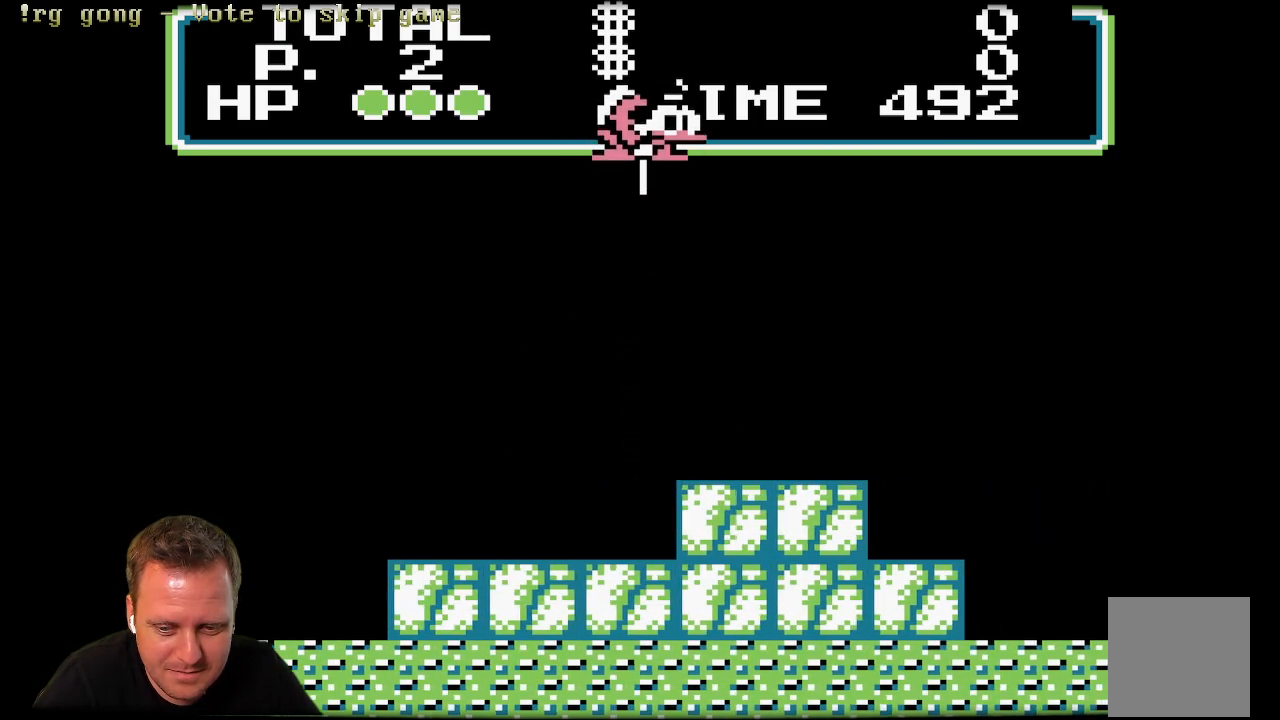
Gameplay with a controller (Xbox layout); each line is a JSON object with the inputs held at the frame after it. "events" lists button and stick changes between this image and that frame as [ms after this image, input, new state], when the widget could be followed in between.
{"buttons": [], "left_stick": "center", "right_stick": "center", "events": [[67, "X", "up"], [83, "A", "up"], [333, "DPAD_RIGHT", "down"], [500, "DPAD_RIGHT", "up"]]}
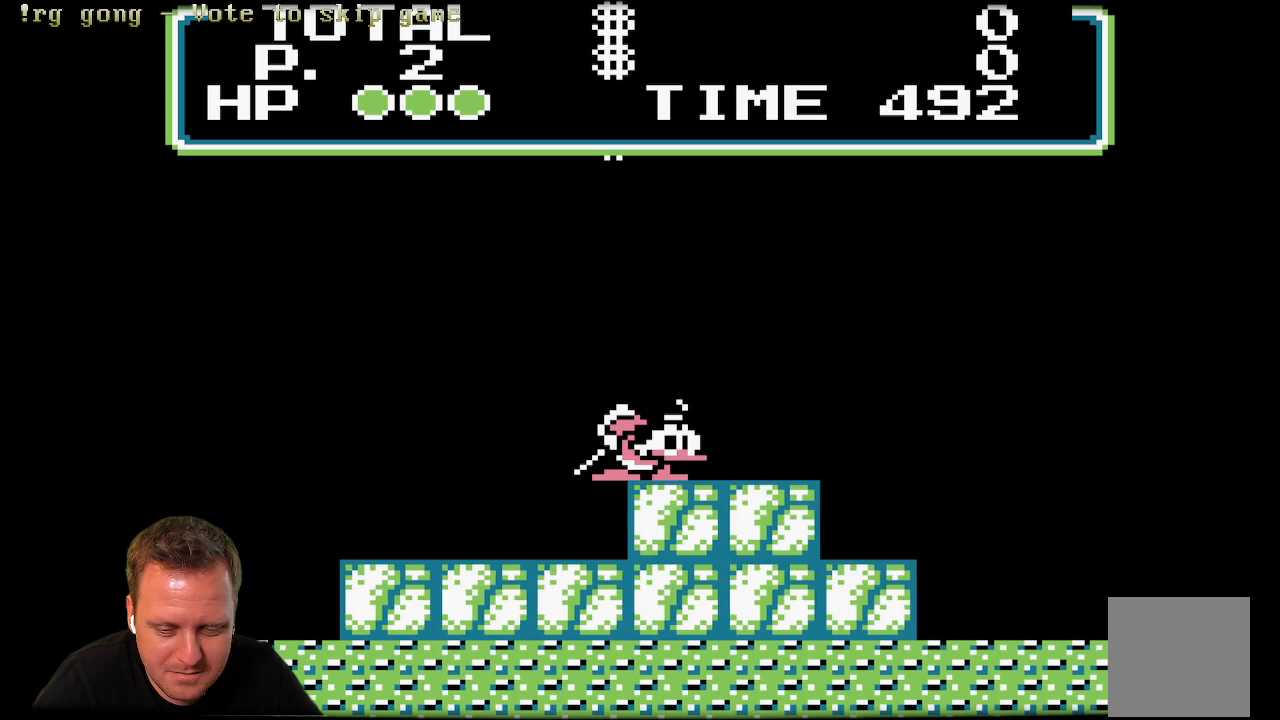
{"buttons": [], "left_stick": "center", "right_stick": "center", "events": [[333, "A", "down"], [450, "A", "up"]]}
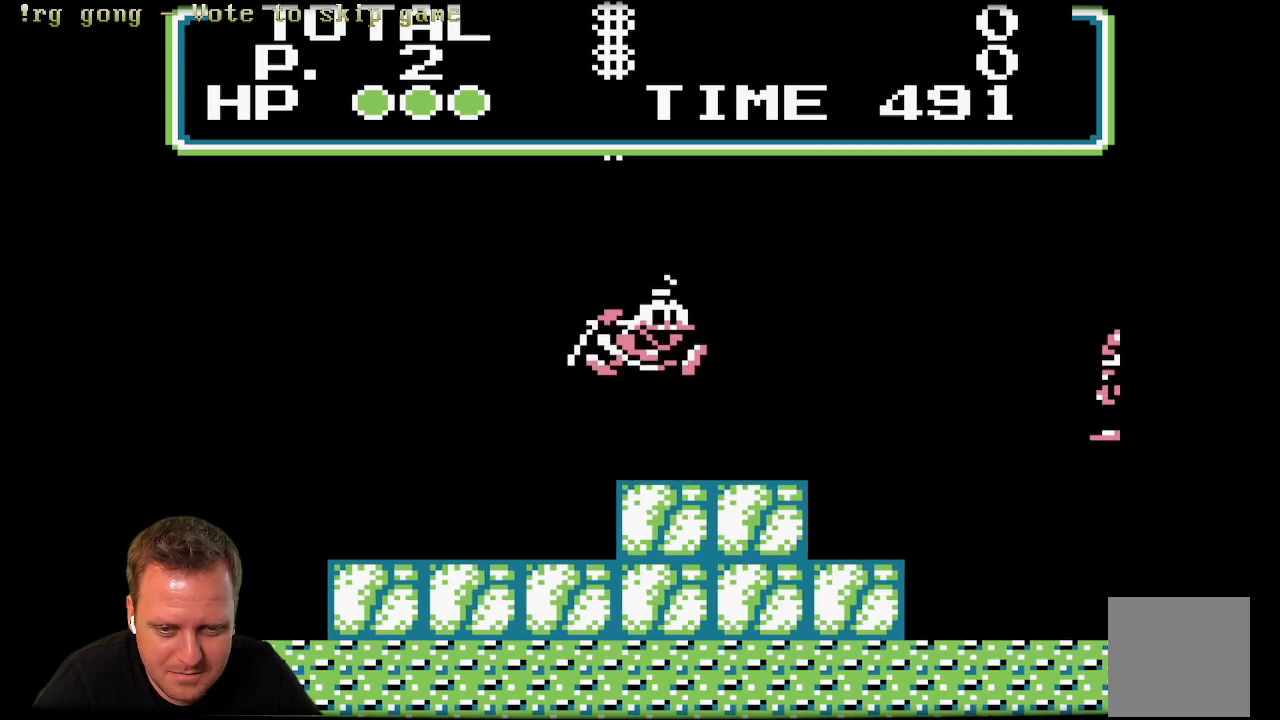
{"buttons": ["X"], "left_stick": "center", "right_stick": "center", "events": [[317, "DPAD_RIGHT", "down"], [317, "X", "down"], [483, "DPAD_RIGHT", "up"]]}
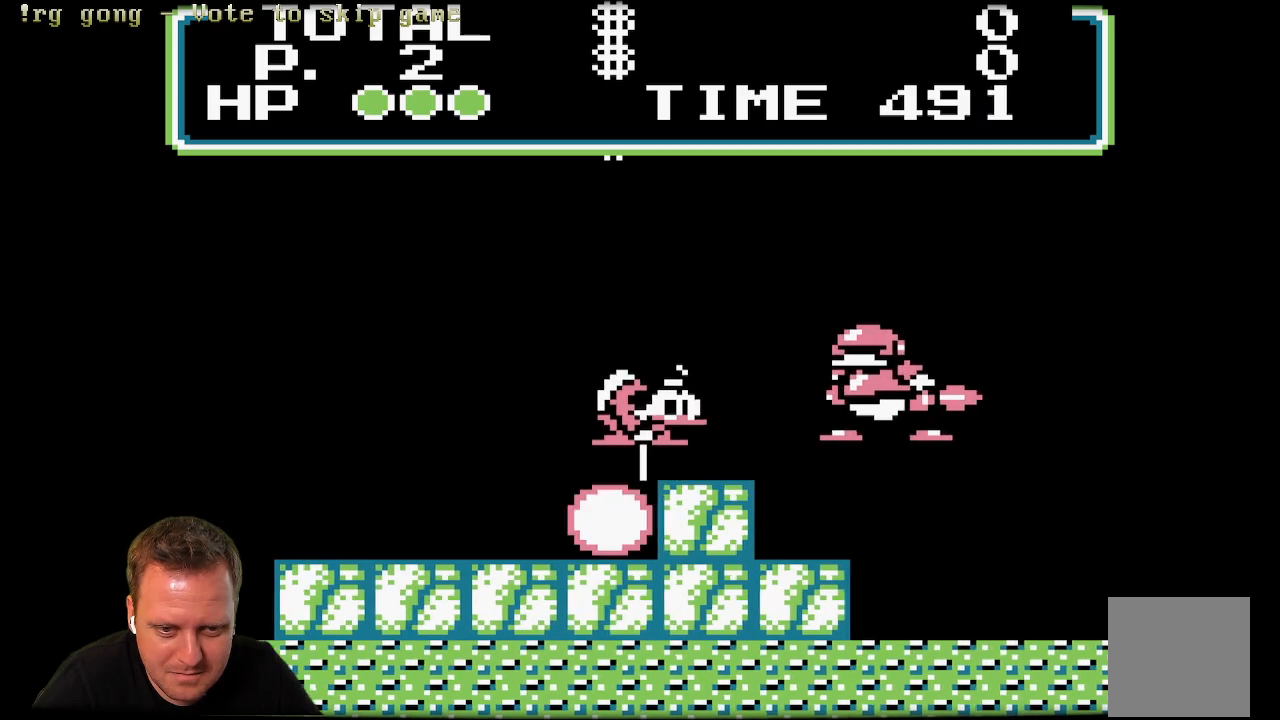
{"buttons": ["X", "DPAD_RIGHT"], "left_stick": "center", "right_stick": "center", "events": [[83, "DPAD_RIGHT", "down"]]}
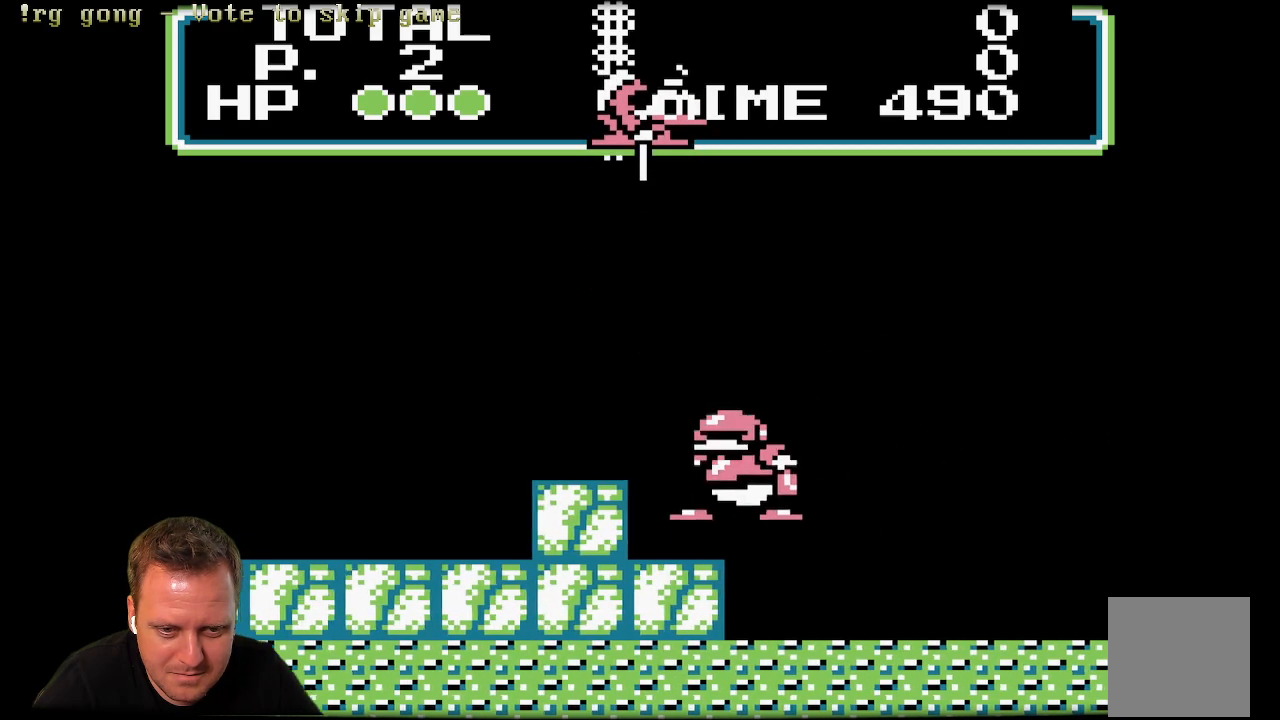
{"buttons": ["X", "DPAD_LEFT"], "left_stick": "center", "right_stick": "center", "events": [[183, "DPAD_RIGHT", "up"], [317, "DPAD_LEFT", "down"]]}
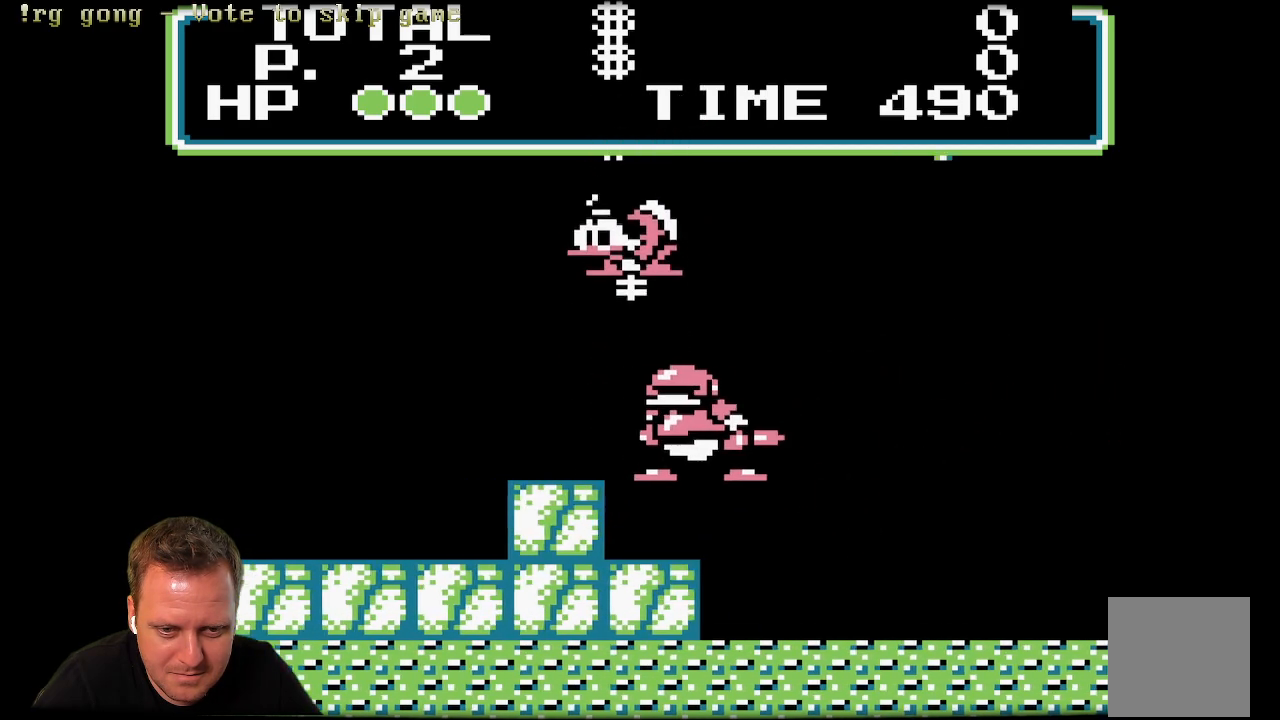
{"buttons": ["X"], "left_stick": "center", "right_stick": "center", "events": [[133, "DPAD_LEFT", "up"], [267, "DPAD_RIGHT", "down"], [350, "DPAD_RIGHT", "up"]]}
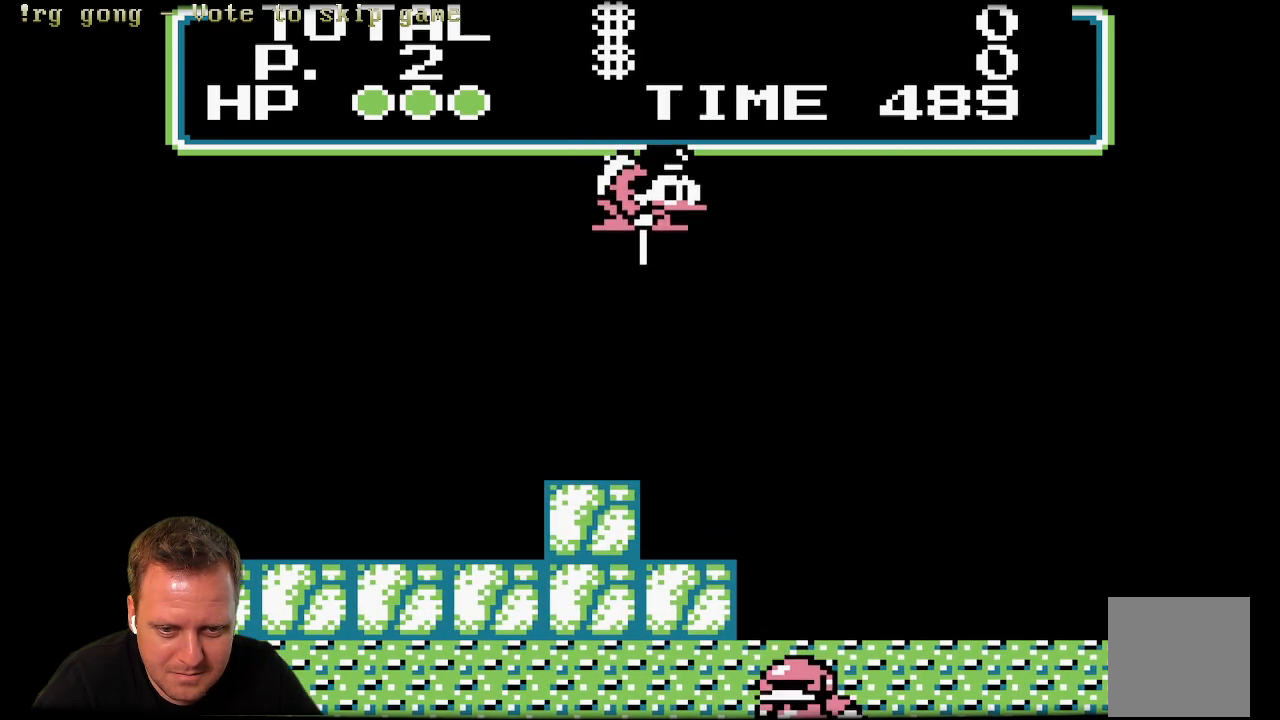
{"buttons": ["X", "DPAD_RIGHT"], "left_stick": "center", "right_stick": "center", "events": [[283, "DPAD_RIGHT", "down"]]}
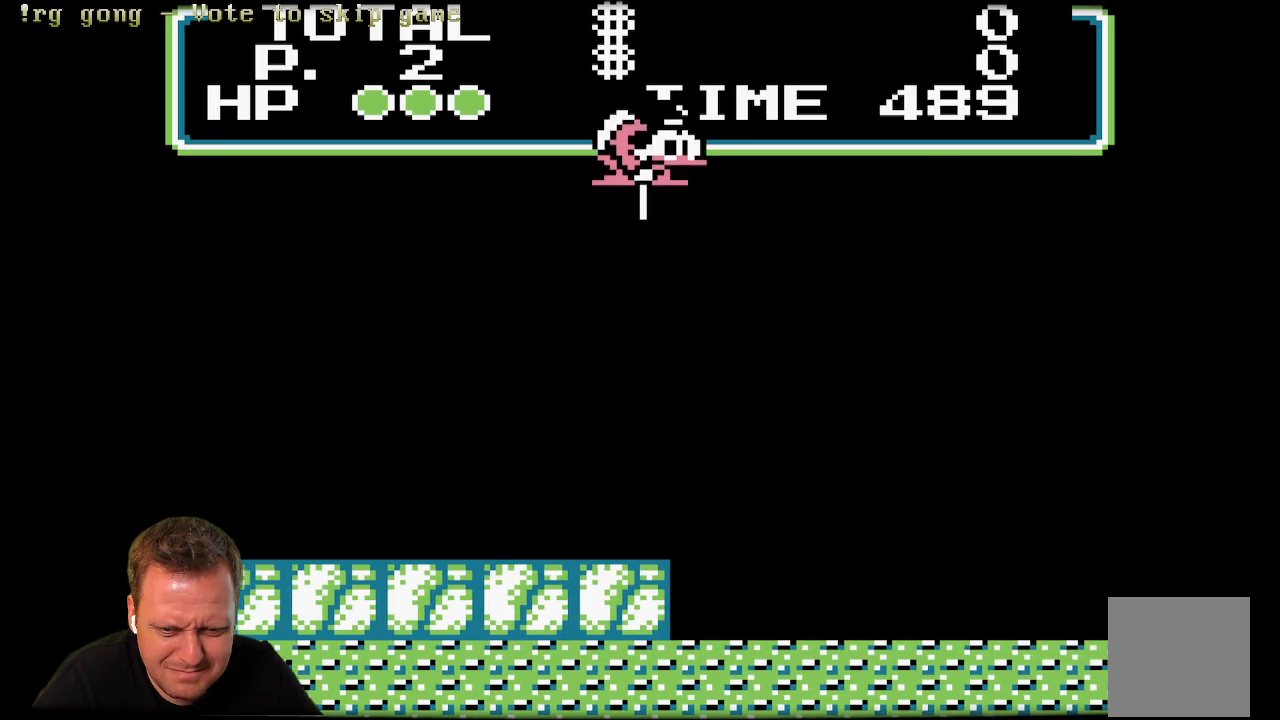
{"buttons": ["X"], "left_stick": "center", "right_stick": "center", "events": [[17, "DPAD_RIGHT", "up"]]}
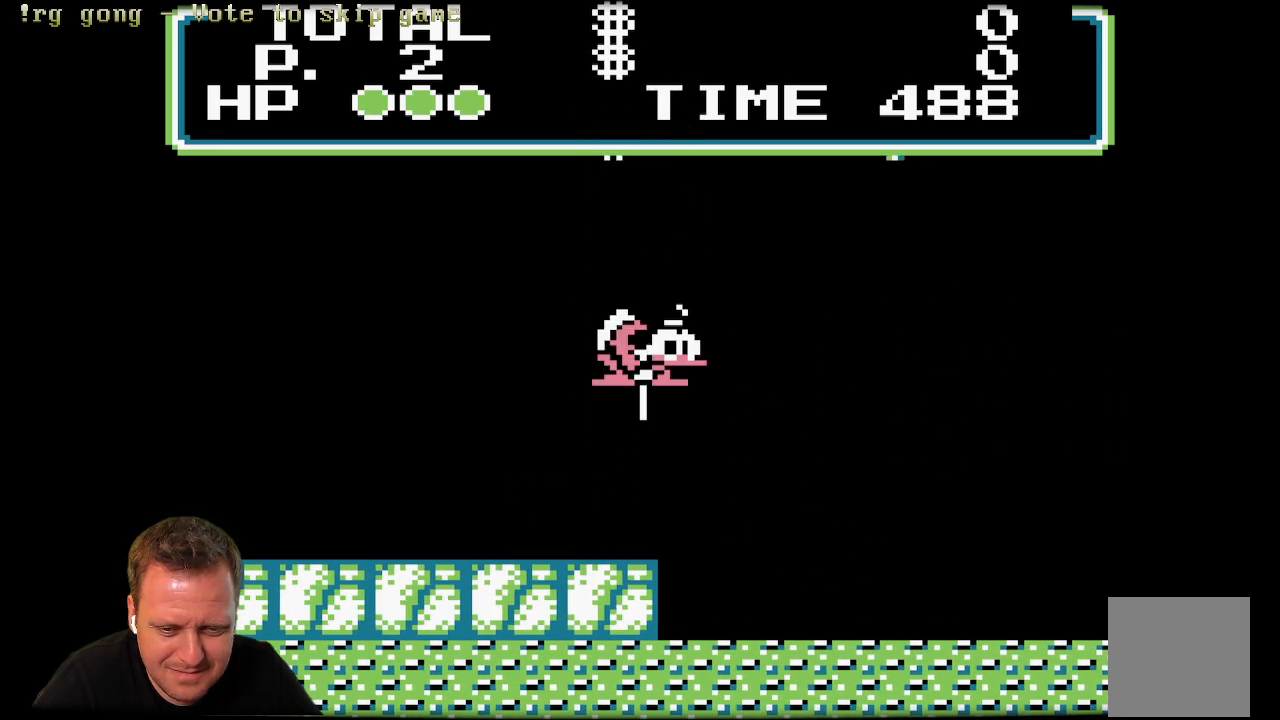
{"buttons": ["X", "DPAD_RIGHT"], "left_stick": "center", "right_stick": "center", "events": [[83, "DPAD_RIGHT", "down"]]}
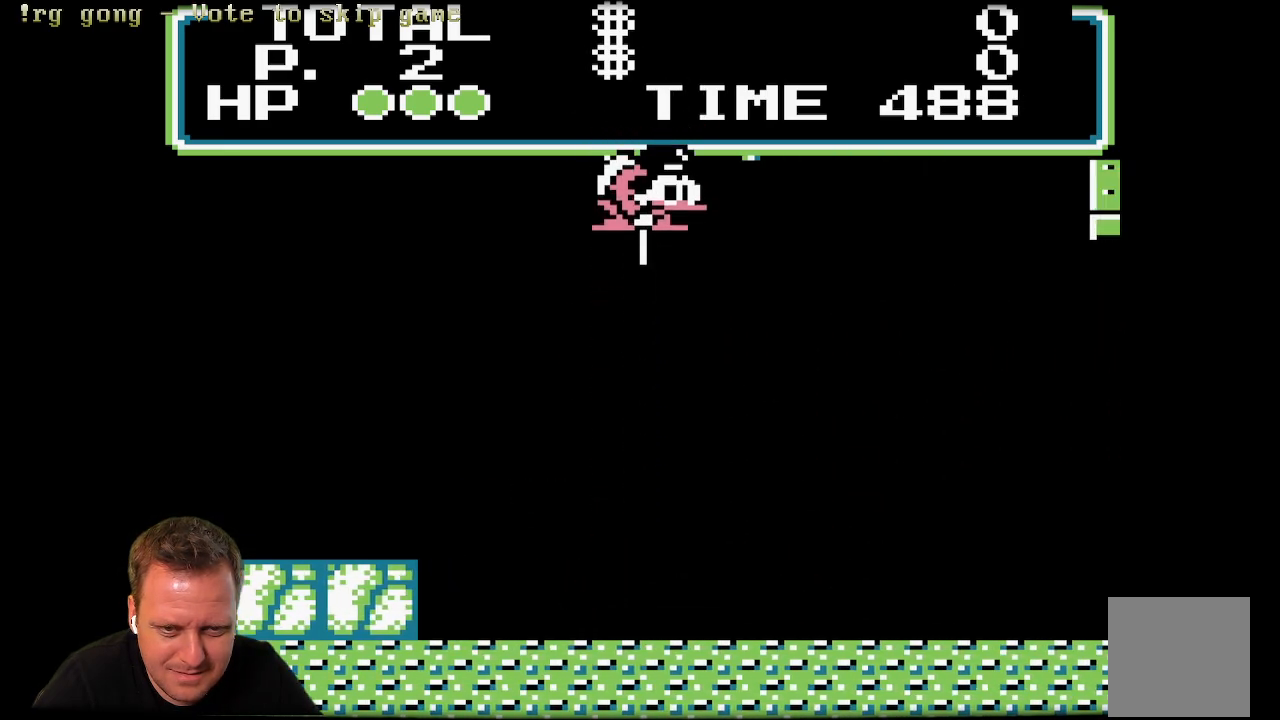
{"buttons": ["X", "DPAD_RIGHT"], "left_stick": "center", "right_stick": "center", "events": []}
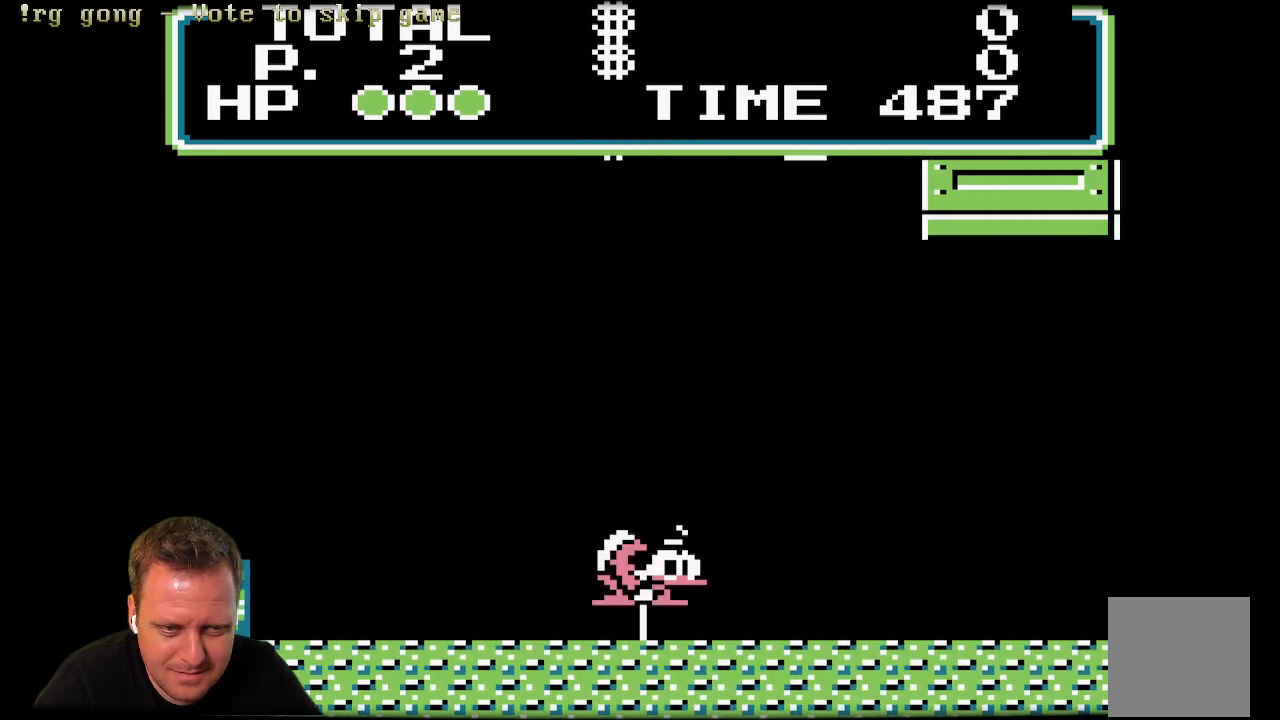
{"buttons": ["X", "DPAD_RIGHT"], "left_stick": "center", "right_stick": "center", "events": []}
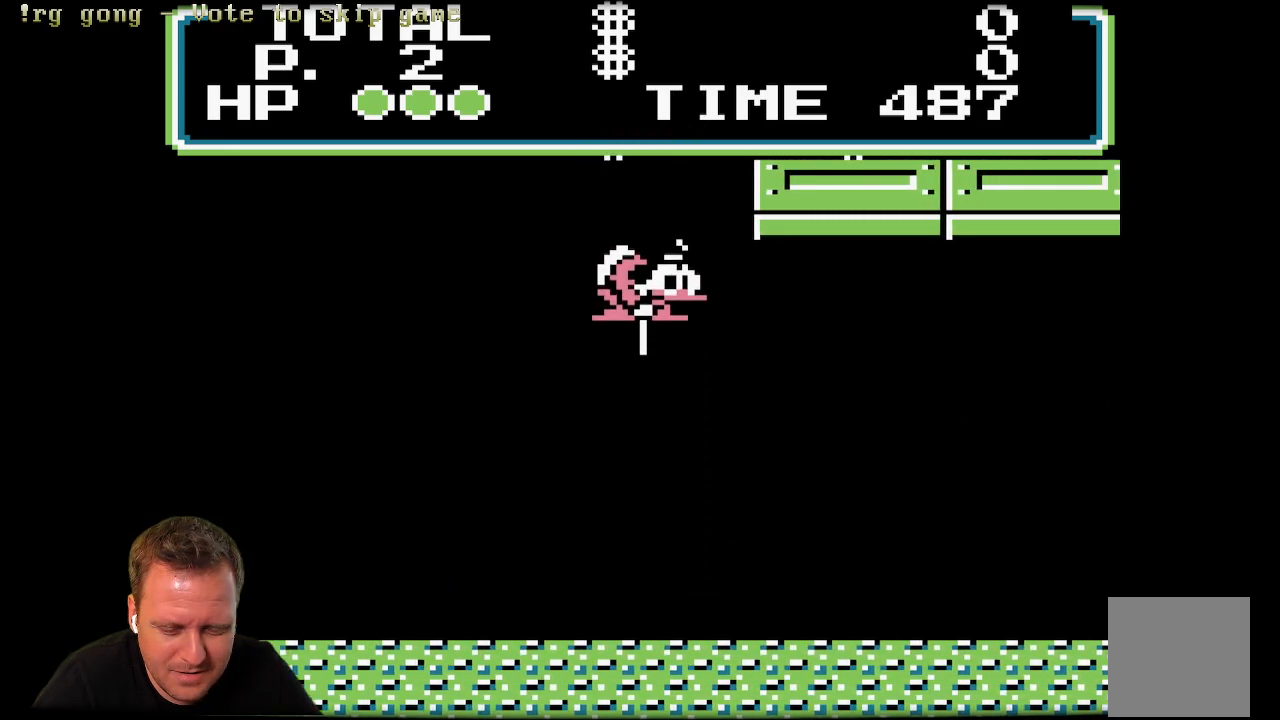
{"buttons": [], "left_stick": "center", "right_stick": "center", "events": [[200, "DPAD_RIGHT", "up"], [200, "X", "up"]]}
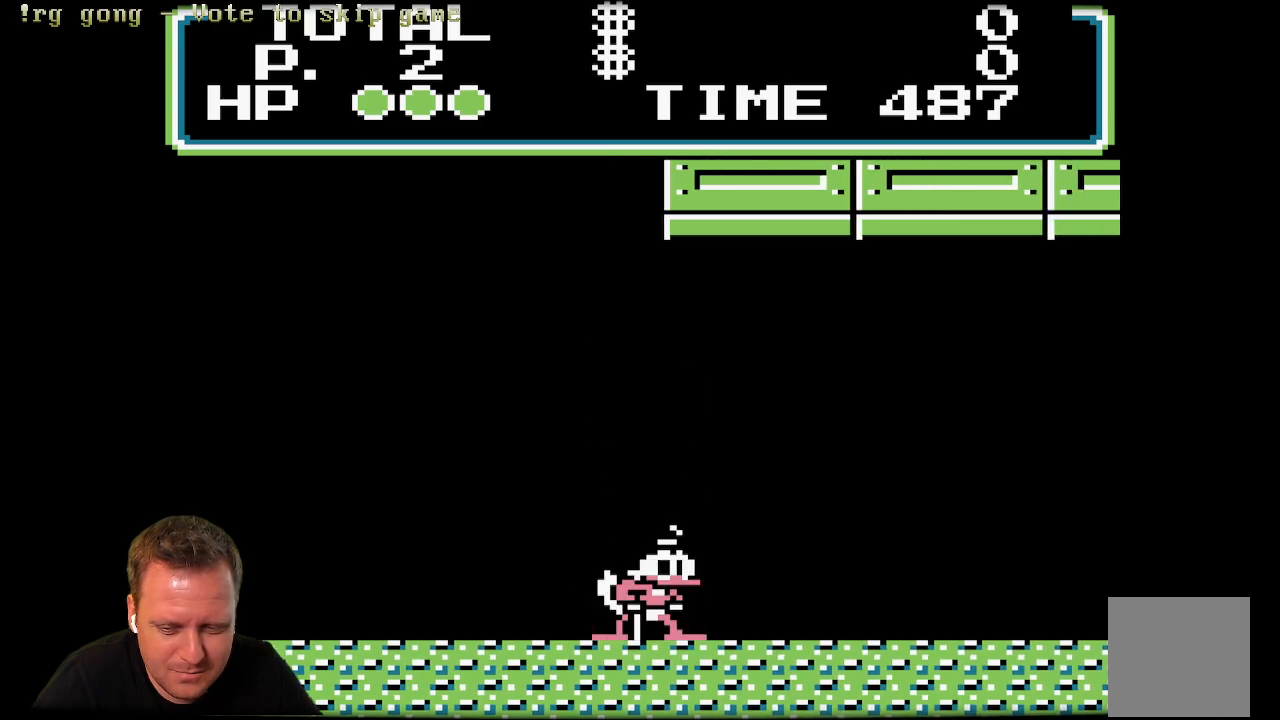
{"buttons": [], "left_stick": "center", "right_stick": "center", "events": []}
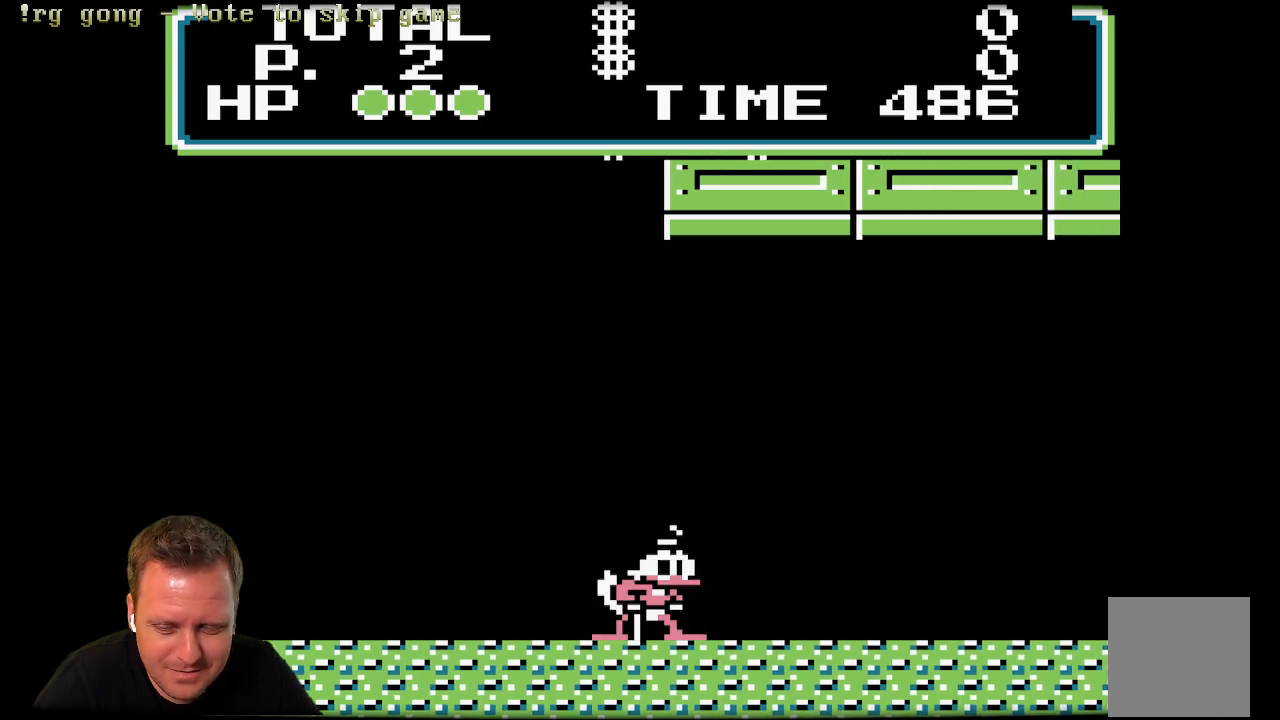
{"buttons": [], "left_stick": "center", "right_stick": "center", "events": []}
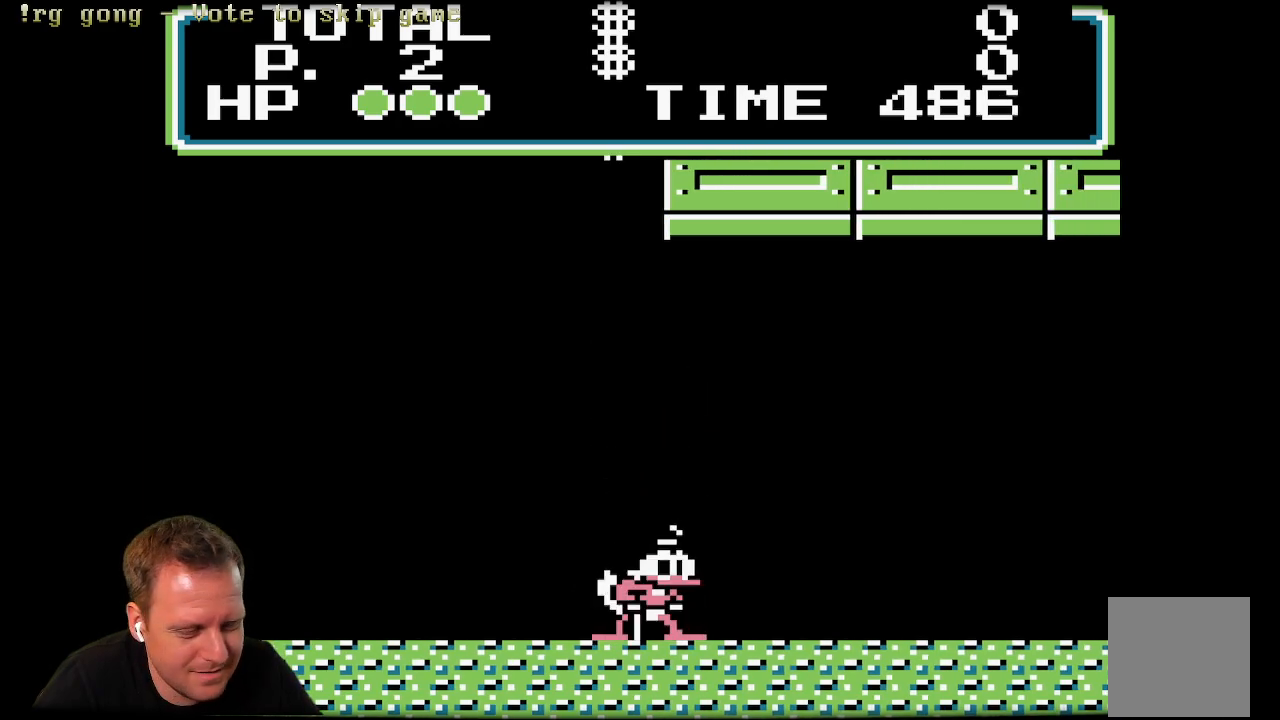
{"buttons": [], "left_stick": "center", "right_stick": "center", "events": []}
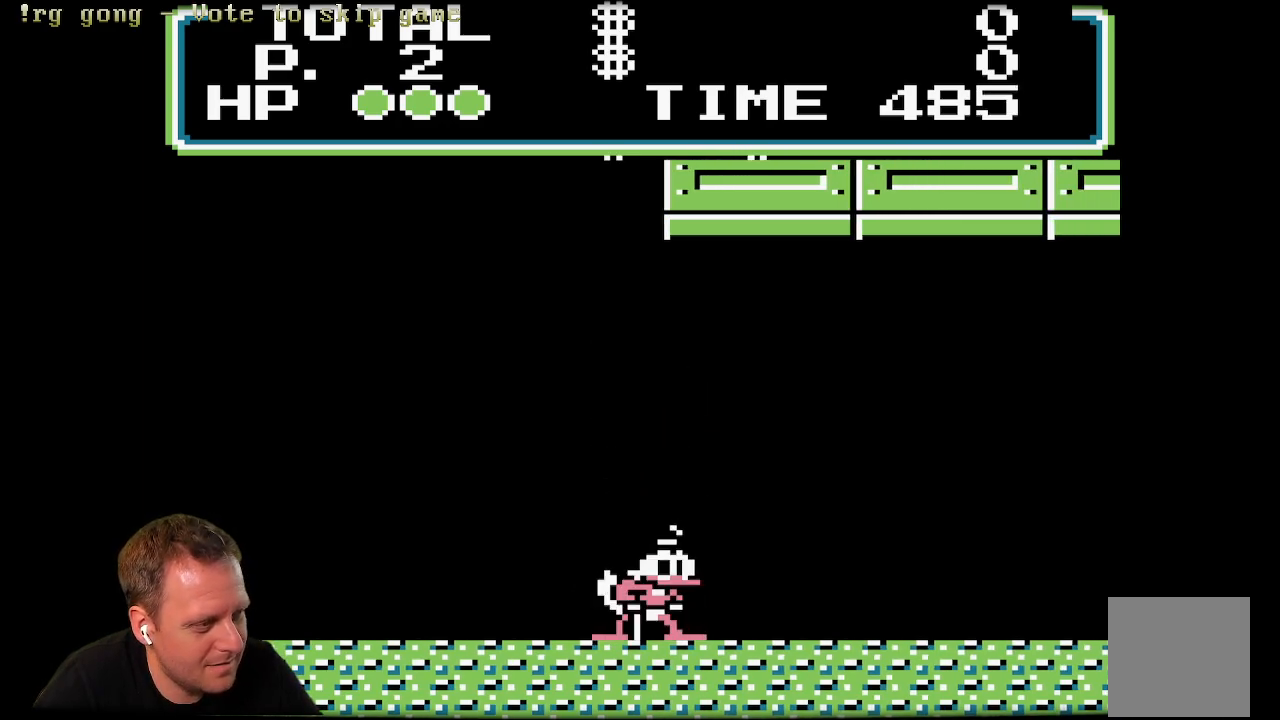
{"buttons": [], "left_stick": "center", "right_stick": "center", "events": []}
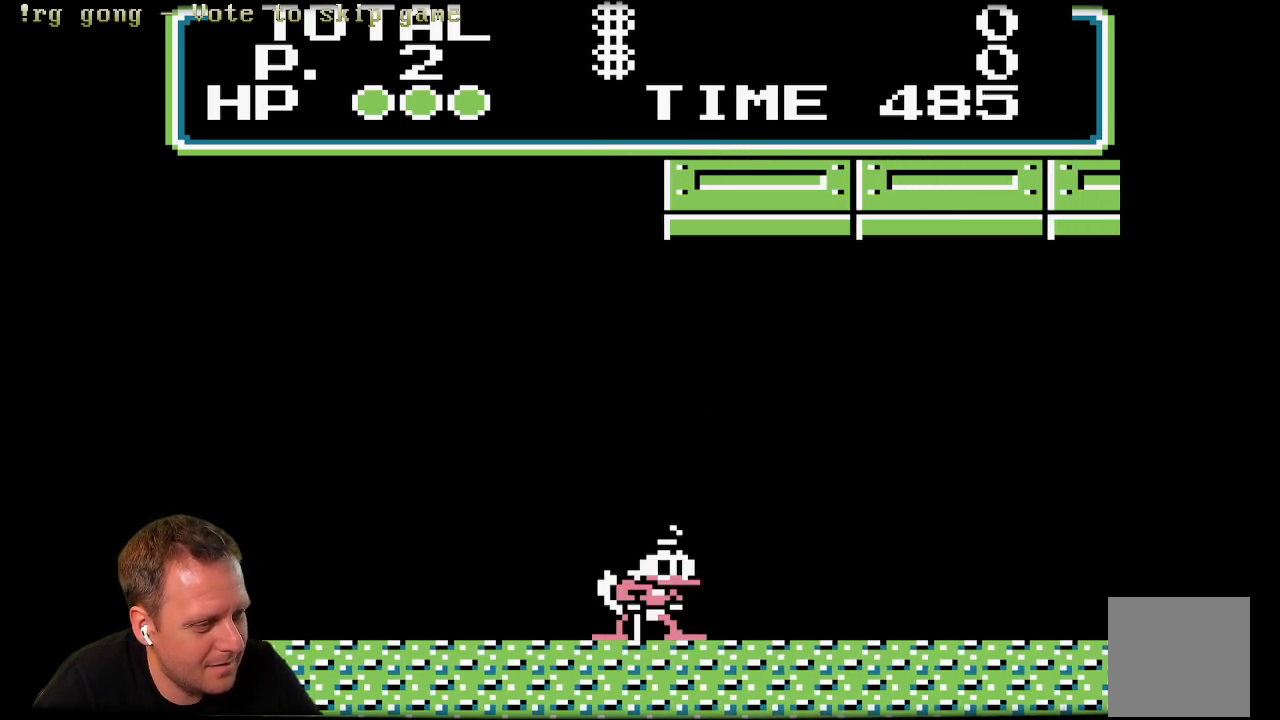
{"buttons": ["A", "DPAD_RIGHT"], "left_stick": "center", "right_stick": "center", "events": [[250, "A", "down"], [250, "DPAD_RIGHT", "down"]]}
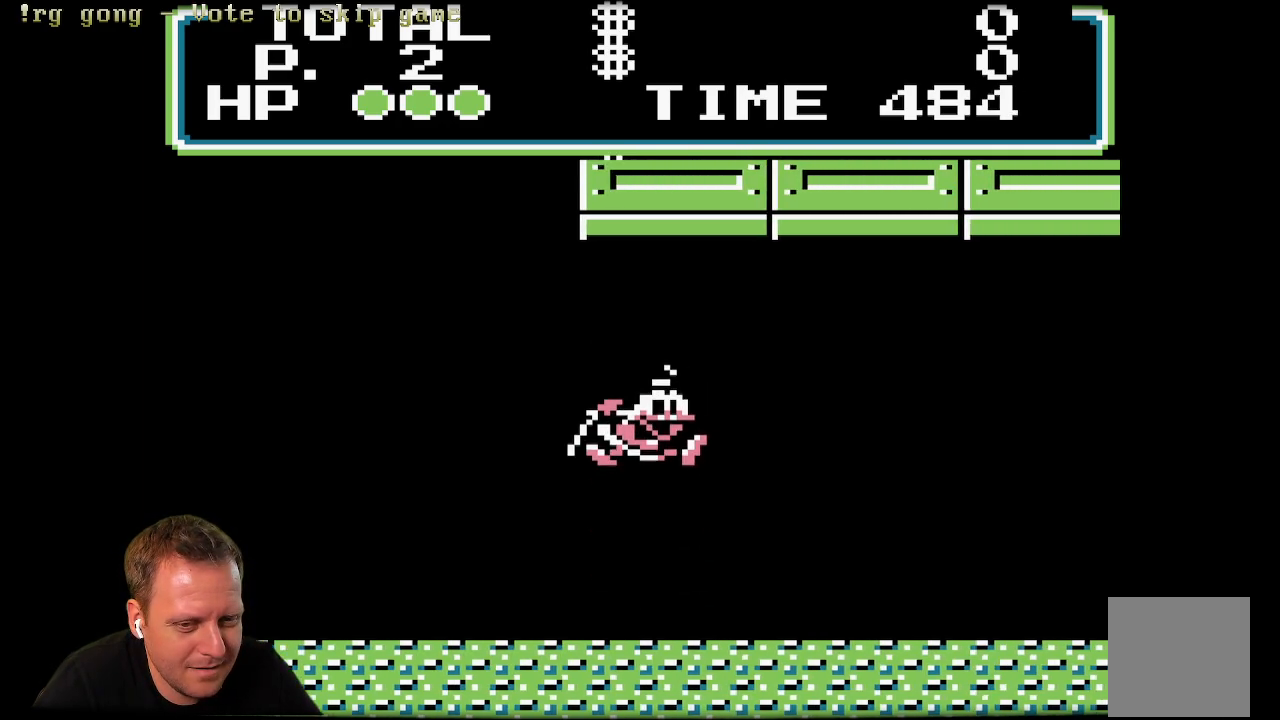
{"buttons": ["X", "DPAD_RIGHT"], "left_stick": "center", "right_stick": "center", "events": [[83, "A", "up"], [283, "X", "down"]]}
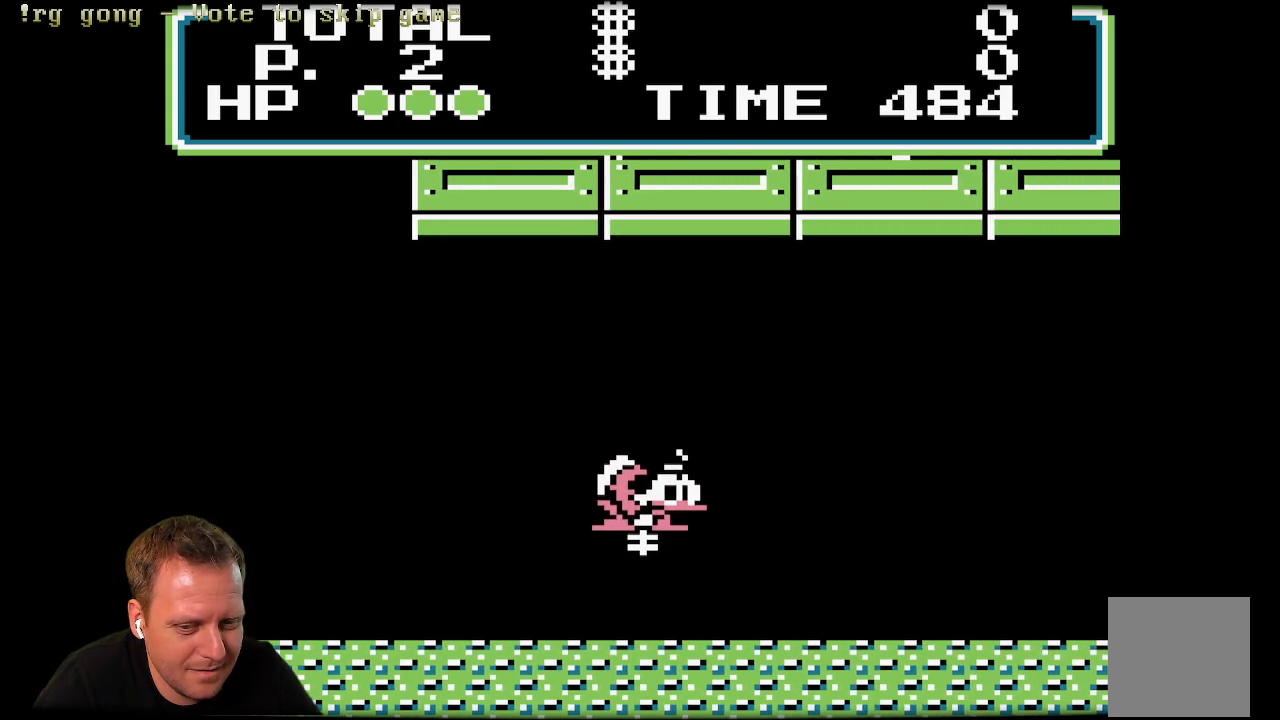
{"buttons": ["X", "DPAD_RIGHT"], "left_stick": "center", "right_stick": "center", "events": []}
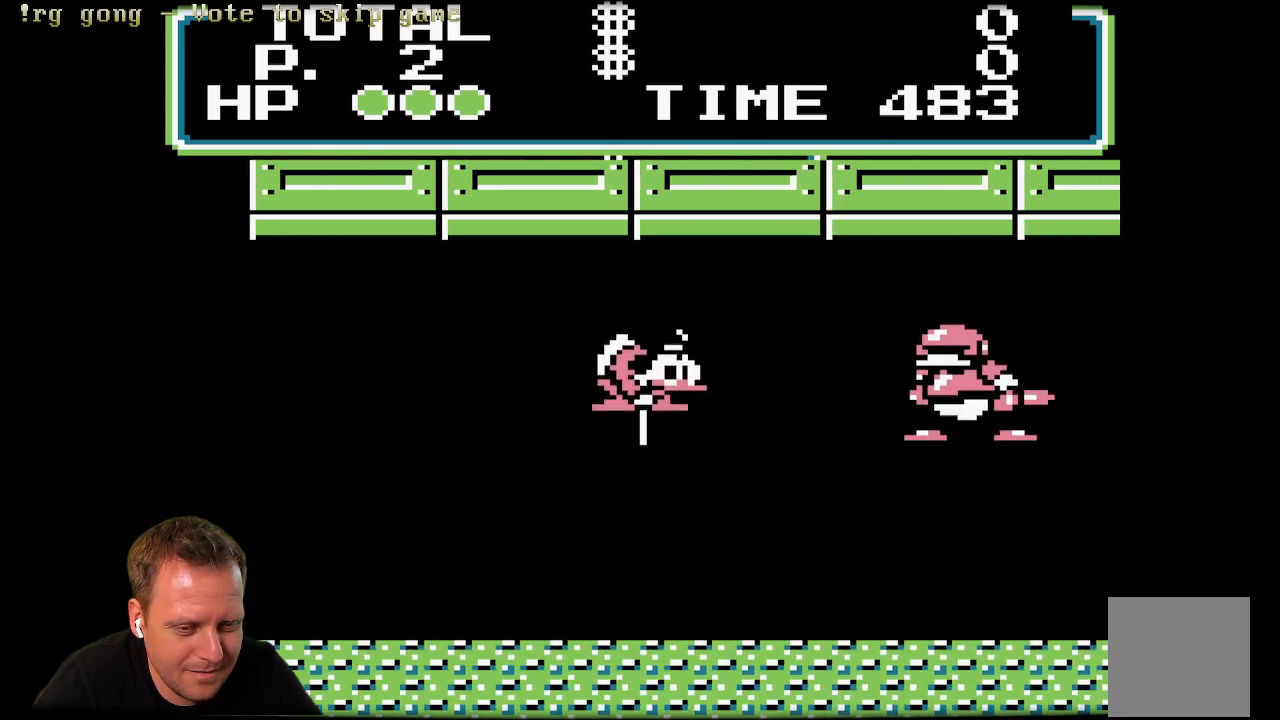
{"buttons": ["X"], "left_stick": "center", "right_stick": "center", "events": [[217, "DPAD_RIGHT", "up"], [317, "DPAD_LEFT", "down"], [500, "DPAD_LEFT", "up"]]}
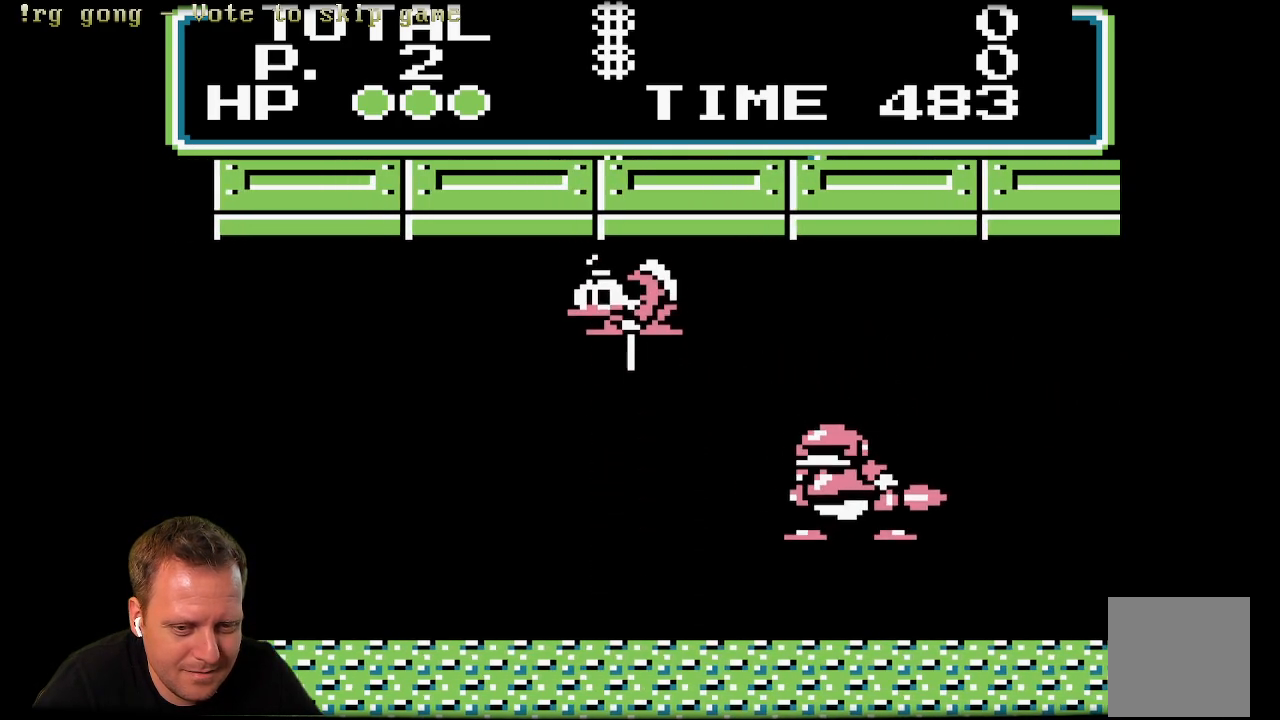
{"buttons": ["X", "DPAD_LEFT"], "left_stick": "center", "right_stick": "center", "events": [[17, "DPAD_RIGHT", "down"], [317, "DPAD_RIGHT", "up"], [333, "DPAD_LEFT", "down"]]}
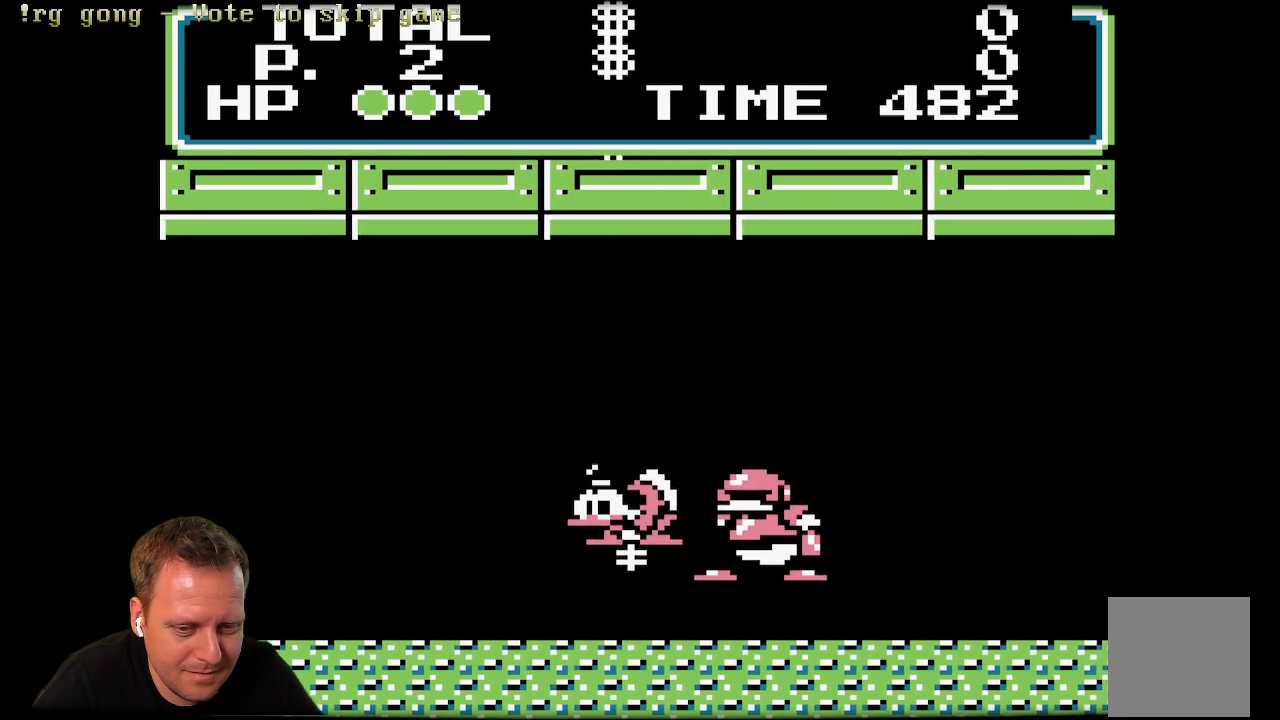
{"buttons": ["X"], "left_stick": "center", "right_stick": "center", "events": [[83, "DPAD_DOWN", "down"], [83, "DPAD_LEFT", "up"], [100, "DPAD_DOWN", "up"], [200, "DPAD_RIGHT", "down"], [433, "DPAD_RIGHT", "up"]]}
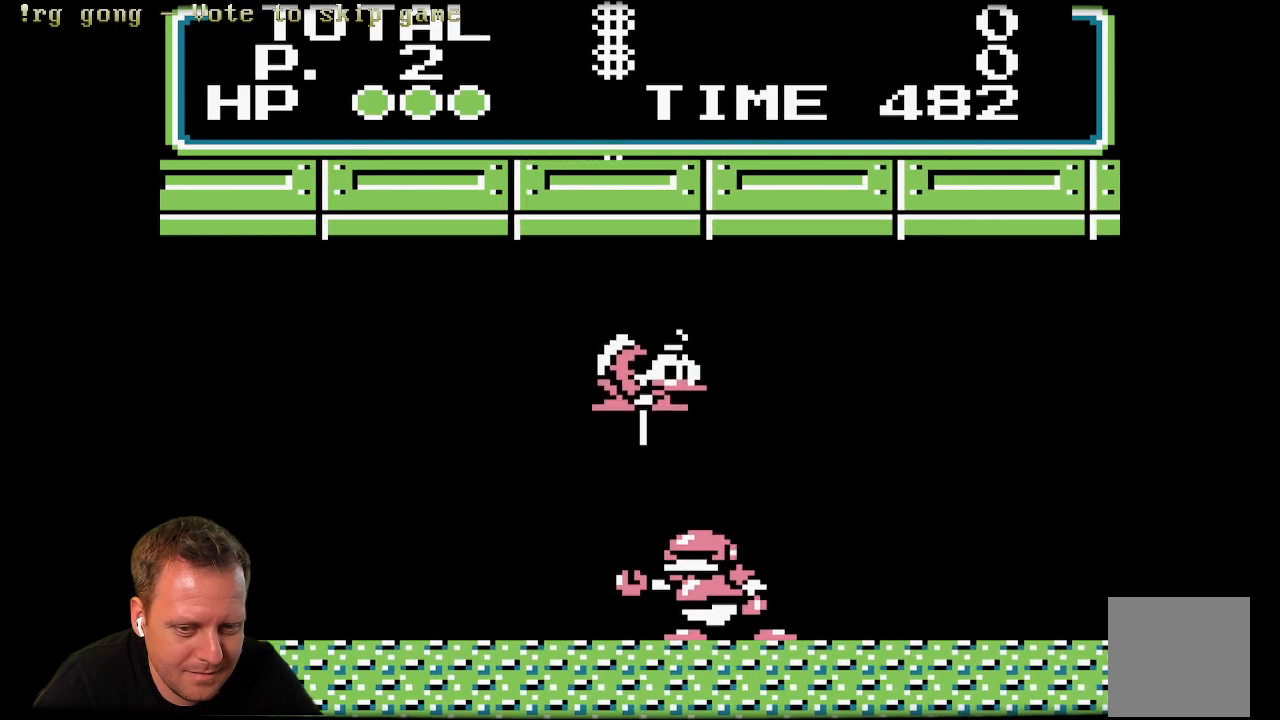
{"buttons": ["X", "DPAD_RIGHT"], "left_stick": "center", "right_stick": "center", "events": [[67, "DPAD_RIGHT", "down"]]}
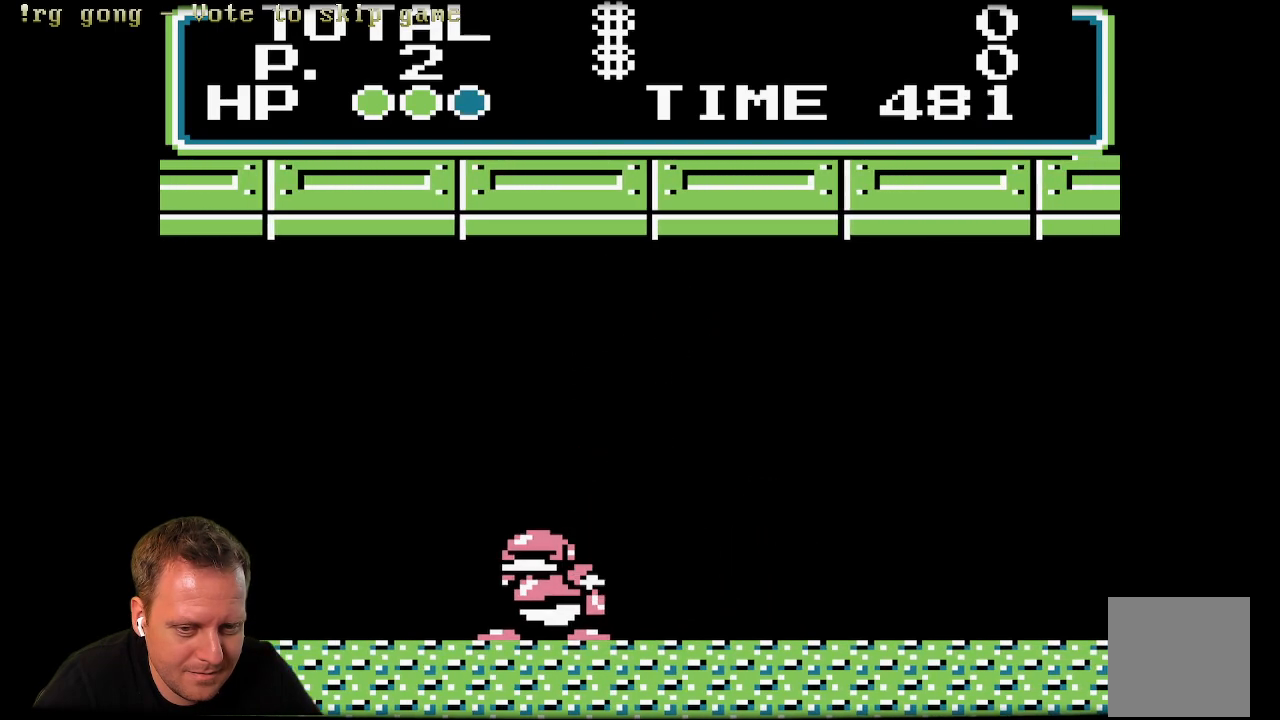
{"buttons": ["X", "DPAD_RIGHT"], "left_stick": "center", "right_stick": "center", "events": []}
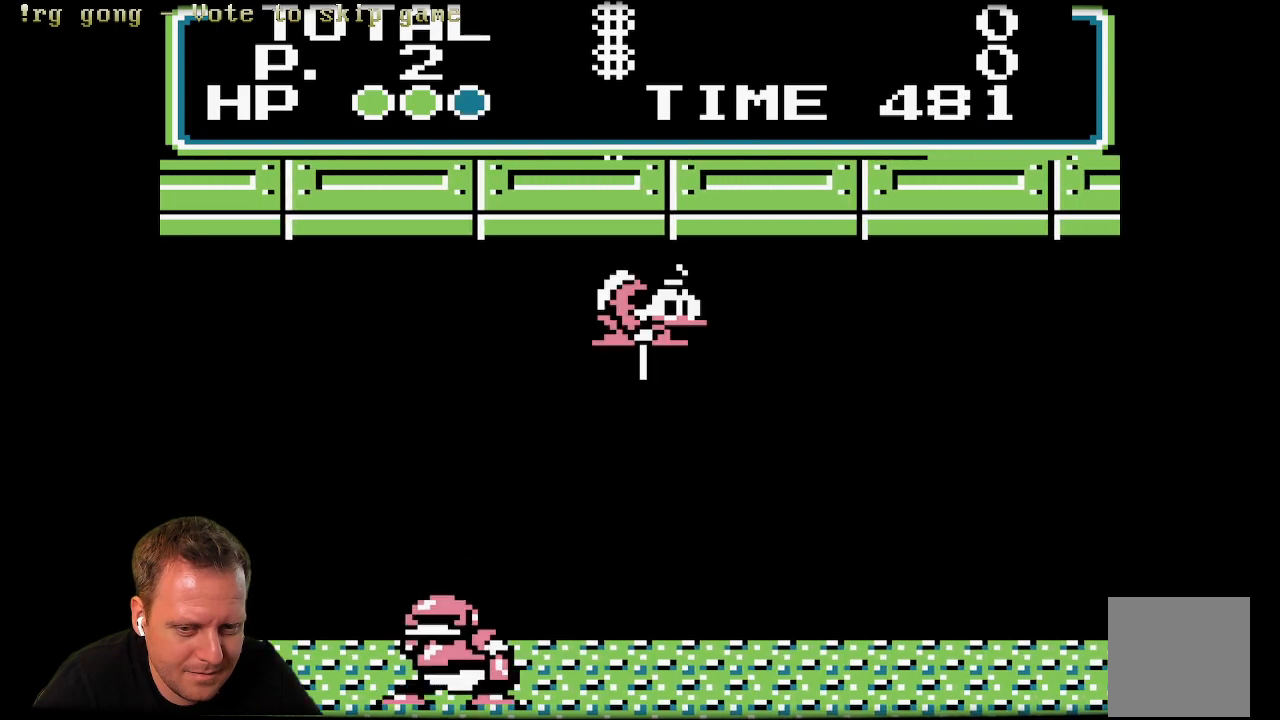
{"buttons": ["DPAD_RIGHT"], "left_stick": "center", "right_stick": "center", "events": [[183, "X", "up"]]}
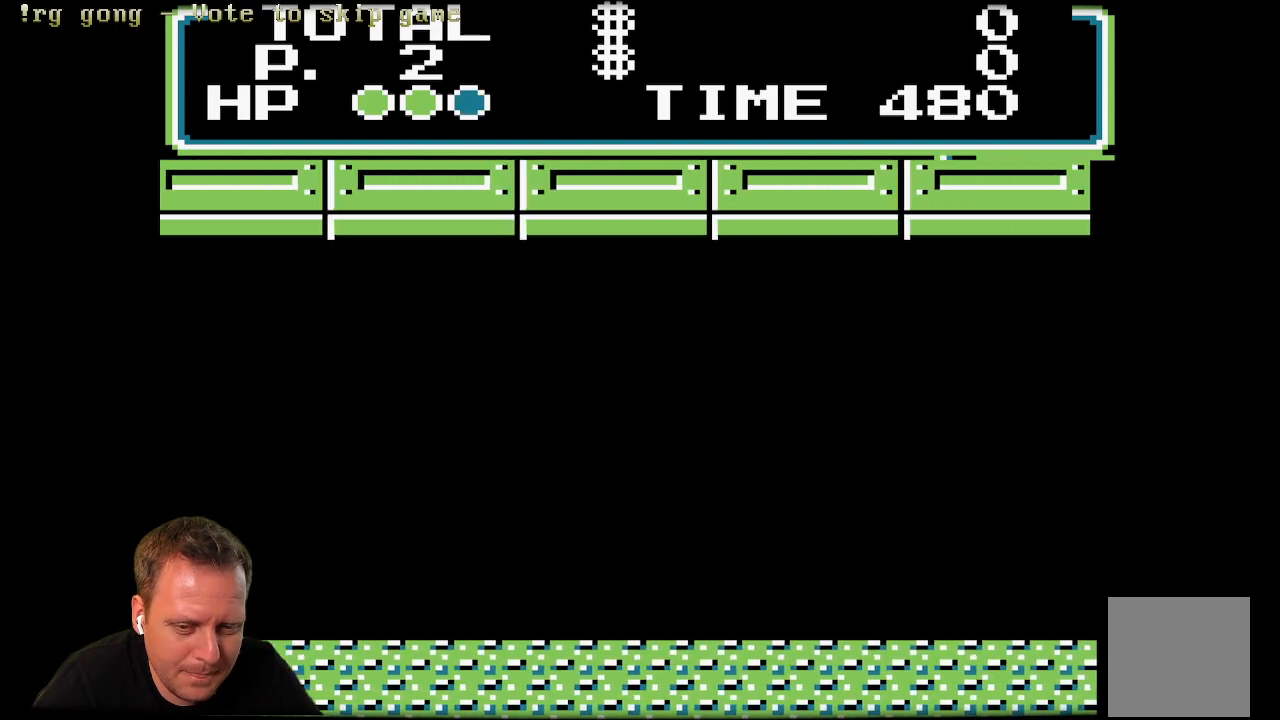
{"buttons": ["DPAD_RIGHT"], "left_stick": "center", "right_stick": "center", "events": []}
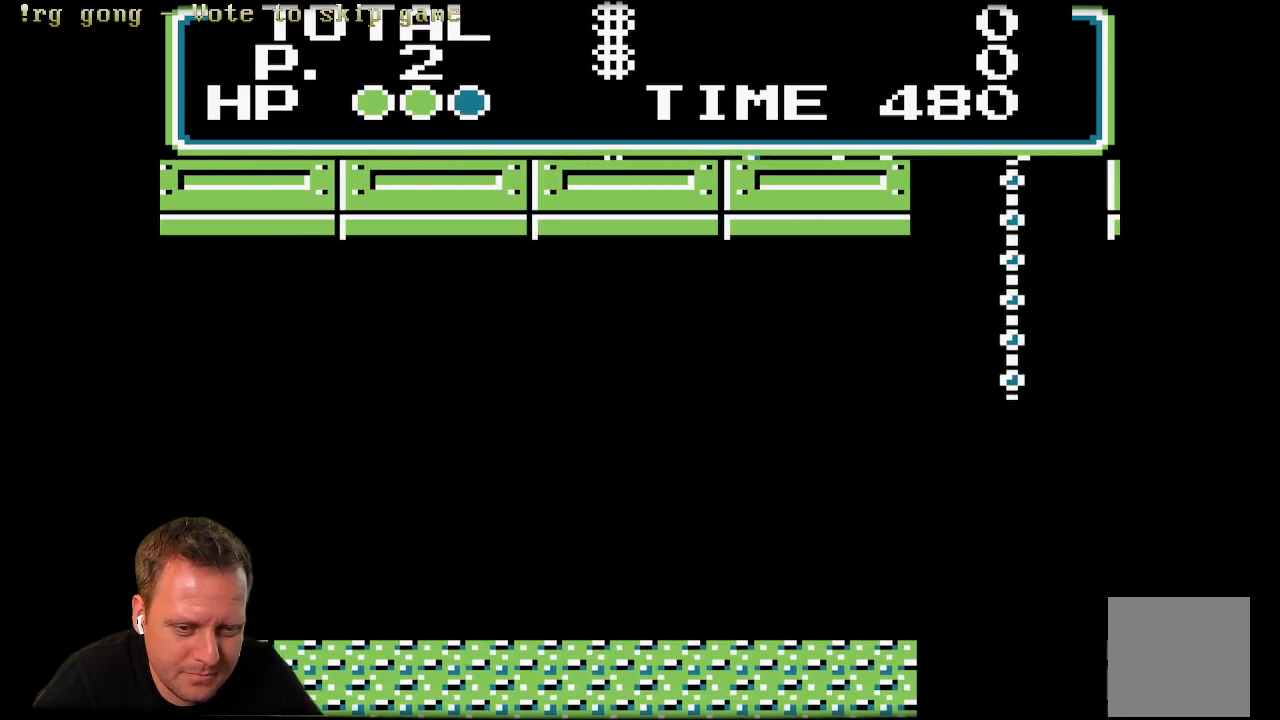
{"buttons": [], "left_stick": "center", "right_stick": "center", "events": [[333, "A", "down"], [400, "DPAD_RIGHT", "up"], [467, "A", "up"]]}
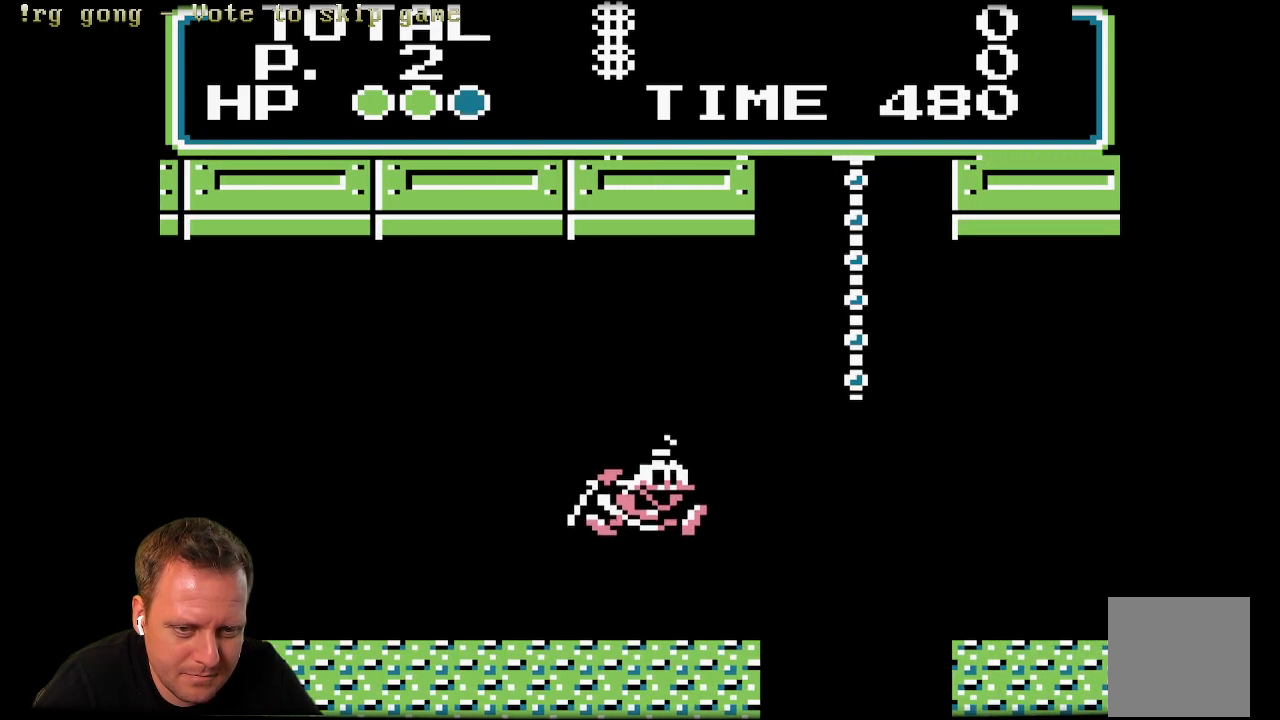
{"buttons": ["X"], "left_stick": "center", "right_stick": "center", "events": [[50, "DPAD_RIGHT", "down"], [133, "X", "down"], [200, "DPAD_RIGHT", "up"]]}
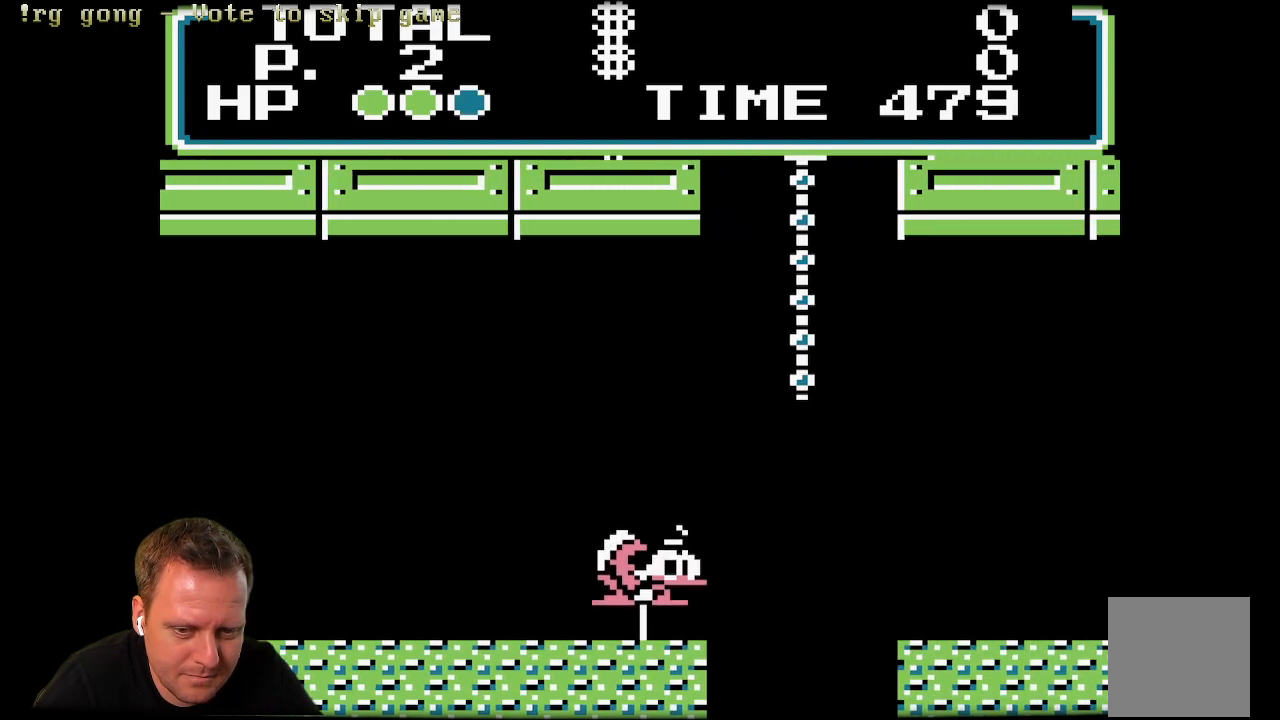
{"buttons": ["X", "DPAD_UP"], "left_stick": "center", "right_stick": "center", "events": [[17, "DPAD_RIGHT", "down"], [317, "DPAD_UP", "down"], [433, "DPAD_RIGHT", "up"]]}
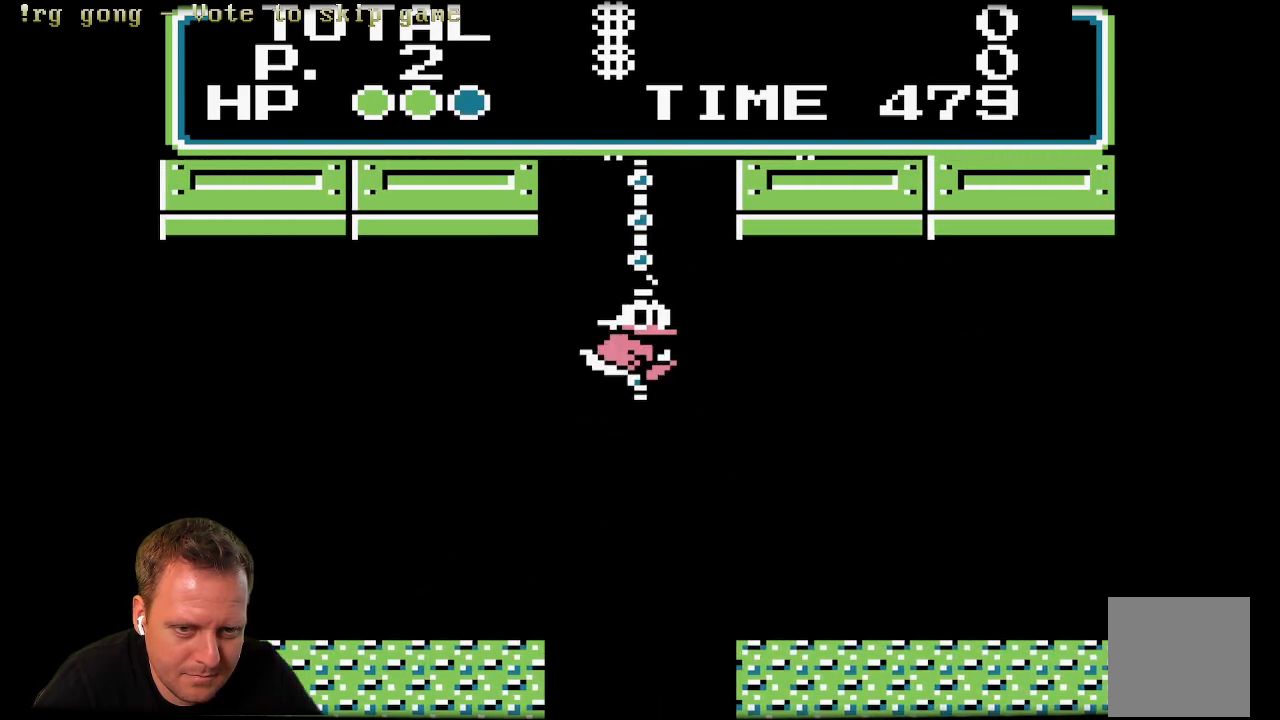
{"buttons": ["DPAD_UP"], "left_stick": "center", "right_stick": "center", "events": [[200, "X", "up"]]}